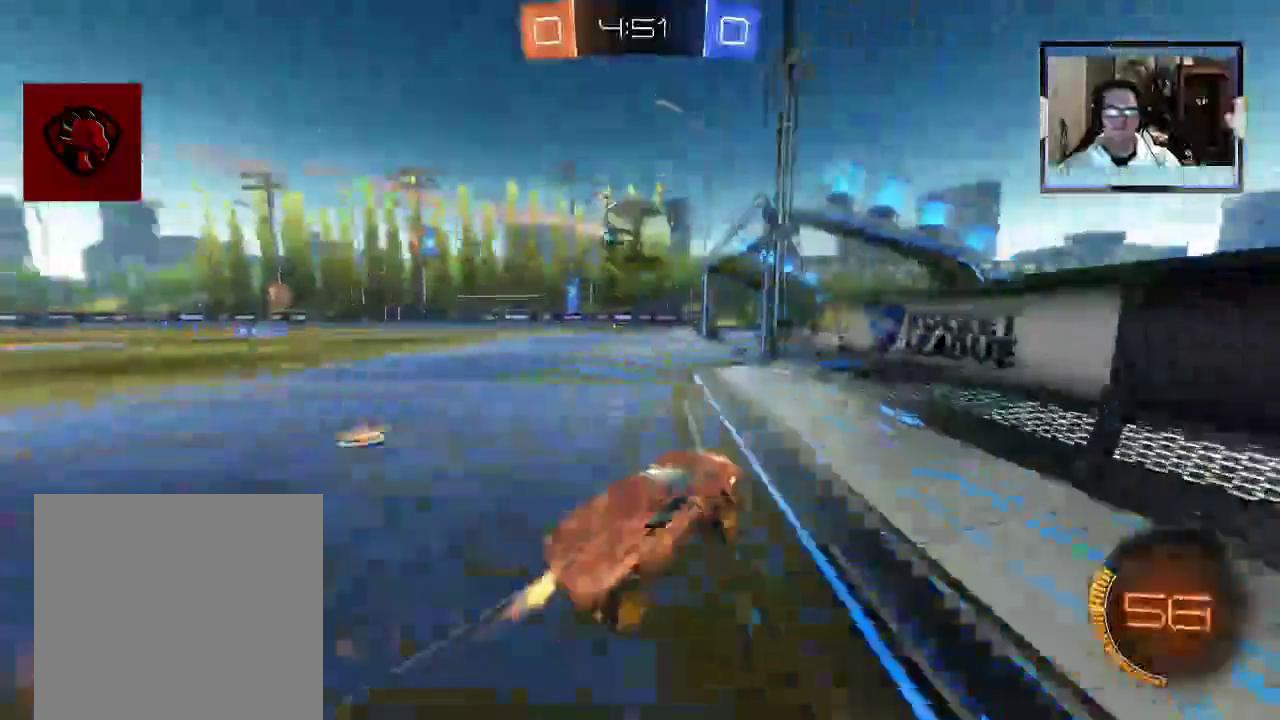
Gameplay with a controller (Xbox layout); each line is a JSON object with the inputs held at the frame after it (dt_ms = milliseconds from this image to that frame). "events" lists button and stick changes between this image and that frame as [ms after this image, input, new state], when the widget could be followed in between. Not read: L1 L3 R1 R3.
{"dt_ms": 500, "buttons": ["A", "R2"], "left_stick": "left", "right_stick": "center", "events": [[21, "Y", "up"], [229, "left_stick", "left"], [354, "A", "down"], [438, "A", "up"], [500, "A", "down"]]}
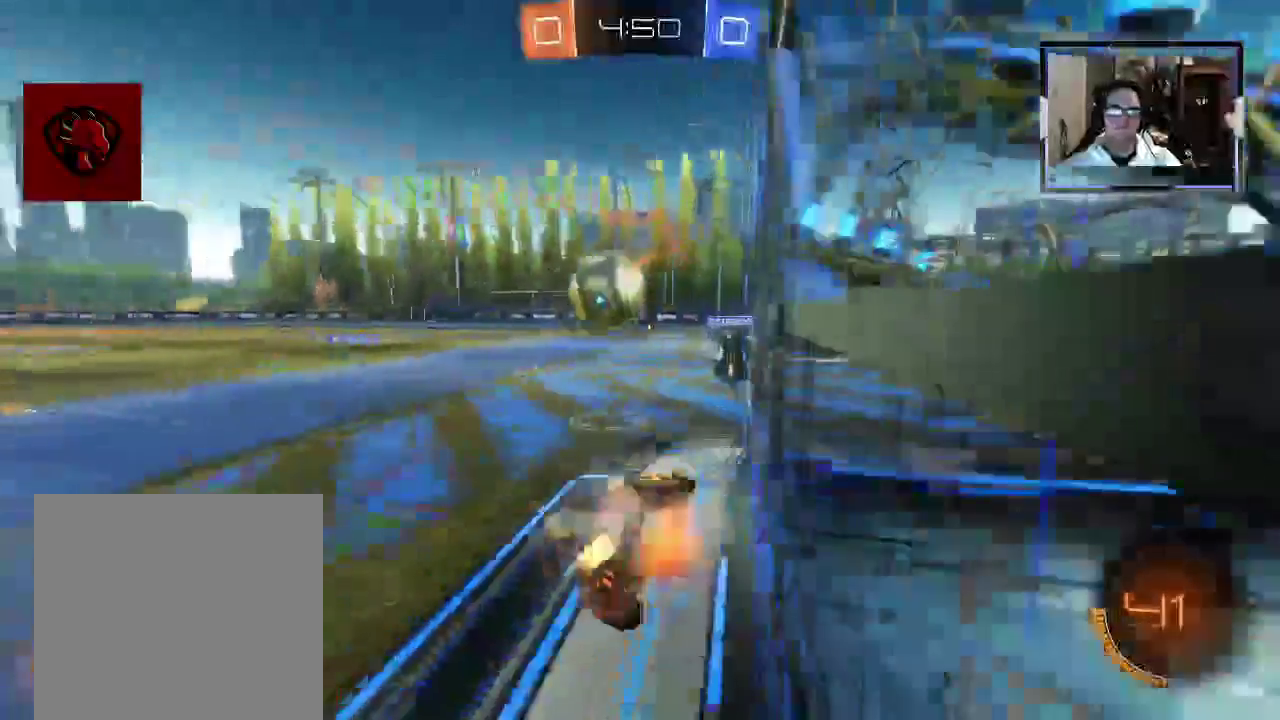
{"dt_ms": 500, "buttons": ["R2", "SELECT"], "left_stick": "up", "right_stick": "center", "events": [[21, "left_stick", "up"], [83, "A", "up"], [500, "SELECT", "down"]]}
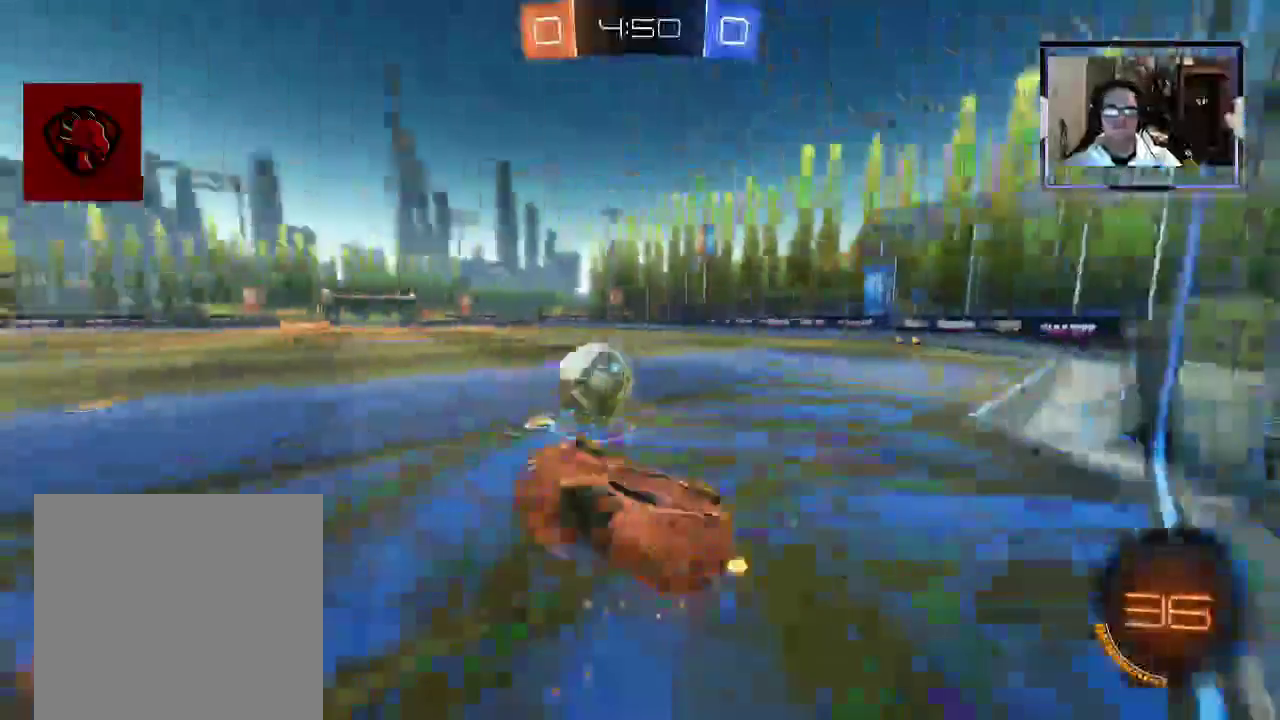
{"dt_ms": 500, "buttons": ["B", "R2"], "left_stick": "down-right", "right_stick": "center", "events": [[83, "left_stick", "up-right"], [375, "left_stick", "right"], [438, "B", "down"], [479, "left_stick", "down-right"], [500, "SELECT", "up"]]}
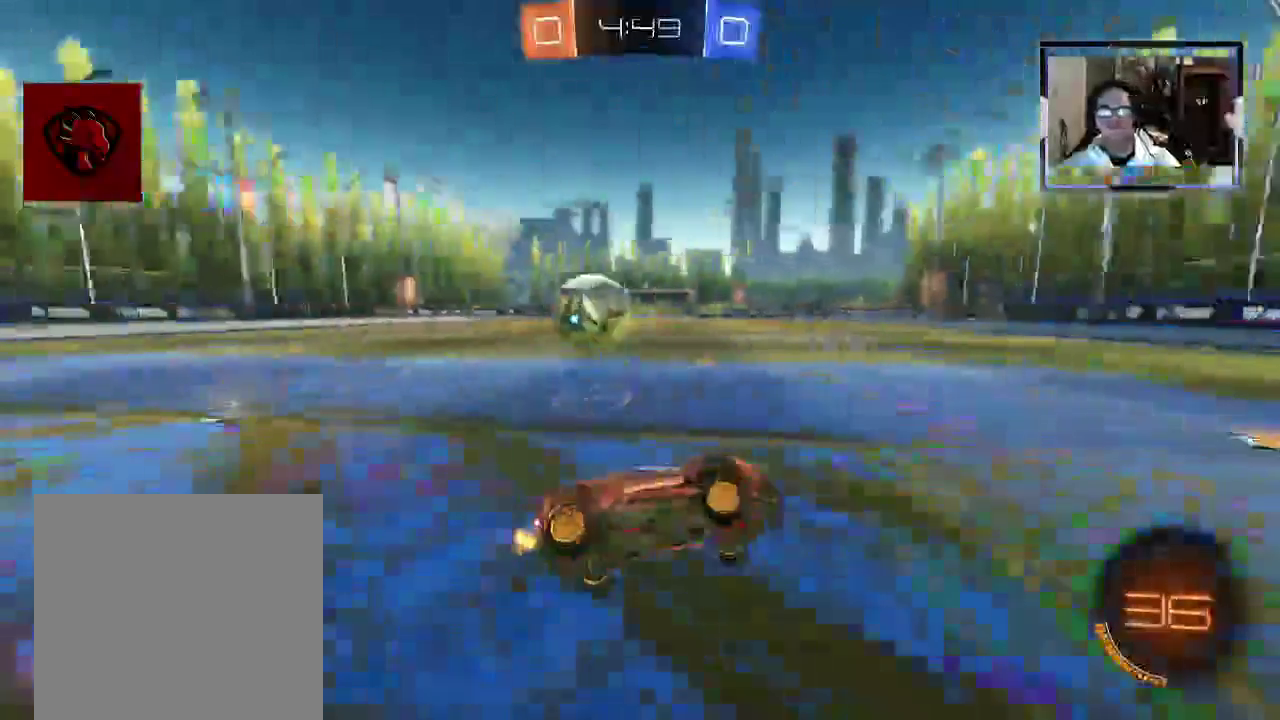
{"dt_ms": 500, "buttons": ["R2"], "left_stick": "center", "right_stick": "center", "events": [[167, "B", "up"], [271, "left_stick", "center"]]}
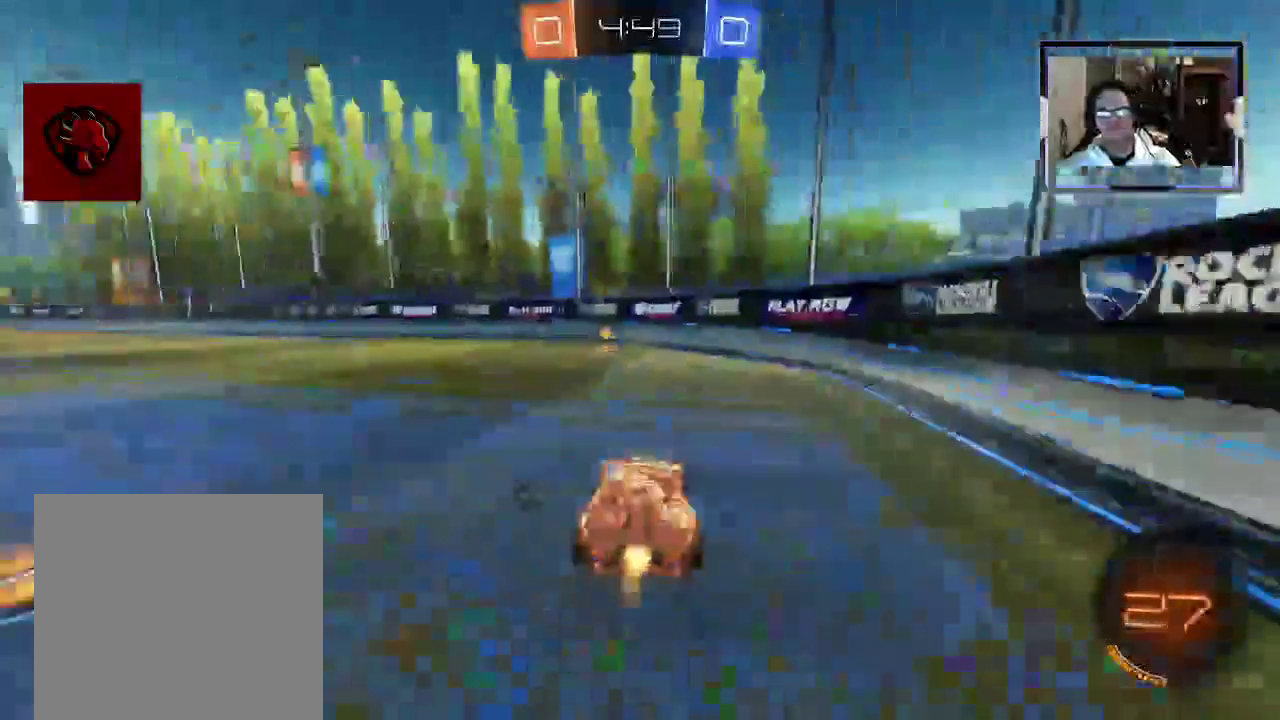
{"dt_ms": 500, "buttons": ["R2"], "left_stick": "left", "right_stick": "center", "events": [[21, "left_stick", "left"], [167, "left_stick", "center"], [500, "left_stick", "left"]]}
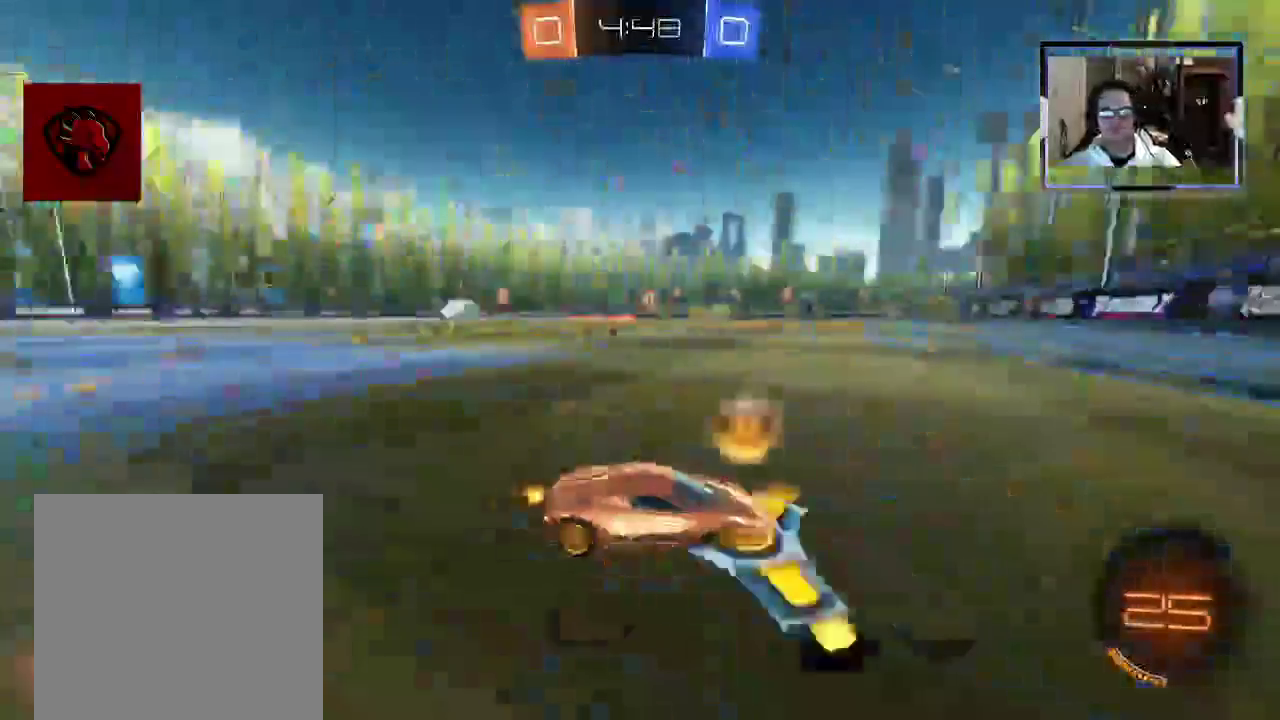
{"dt_ms": 500, "buttons": ["R2"], "left_stick": "left", "right_stick": "center", "events": []}
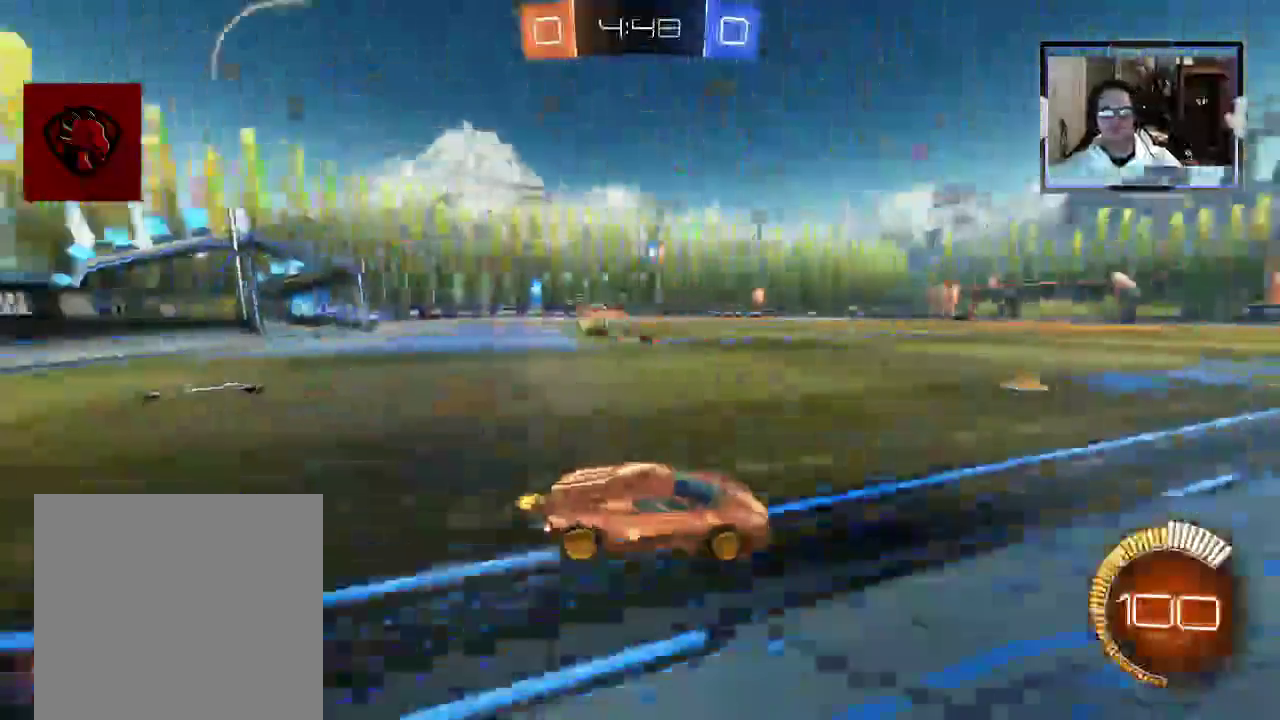
{"dt_ms": 500, "buttons": ["R2"], "left_stick": "left", "right_stick": "center", "events": [[208, "X", "down"], [354, "X", "up"]]}
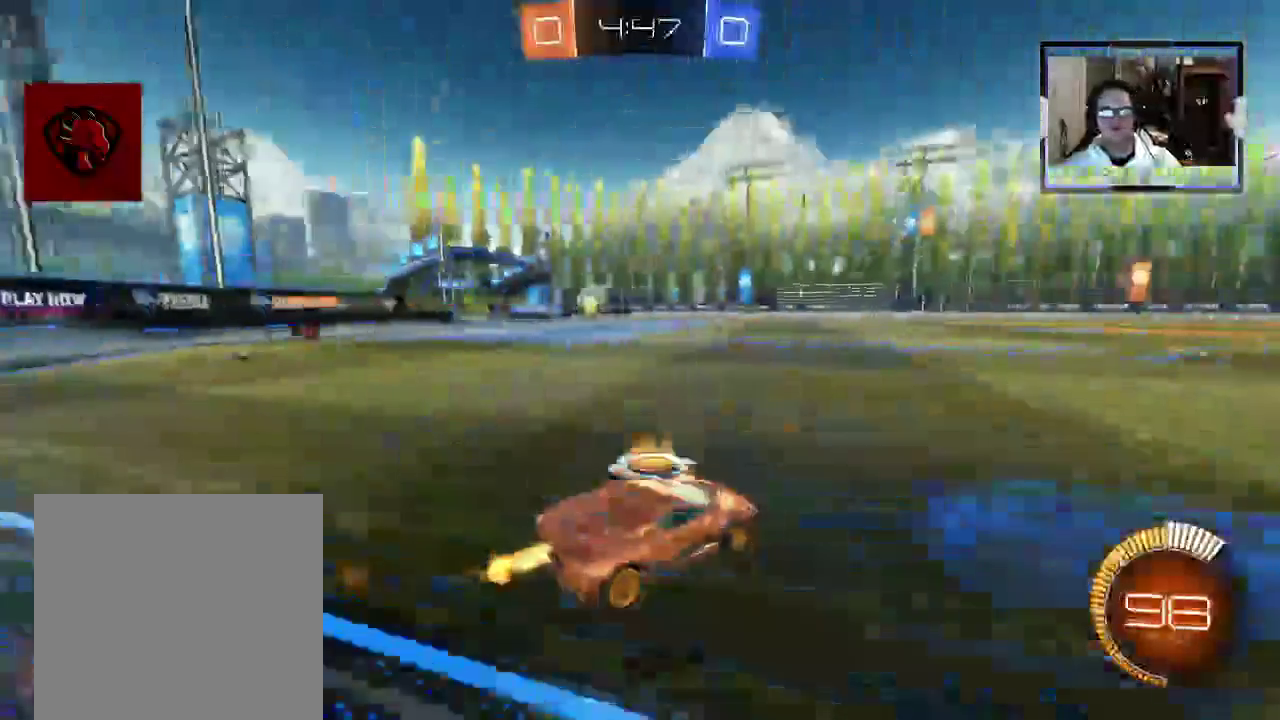
{"dt_ms": 500, "buttons": ["R2"], "left_stick": "right", "right_stick": "center", "events": [[229, "left_stick", "center"], [312, "left_stick", "right"]]}
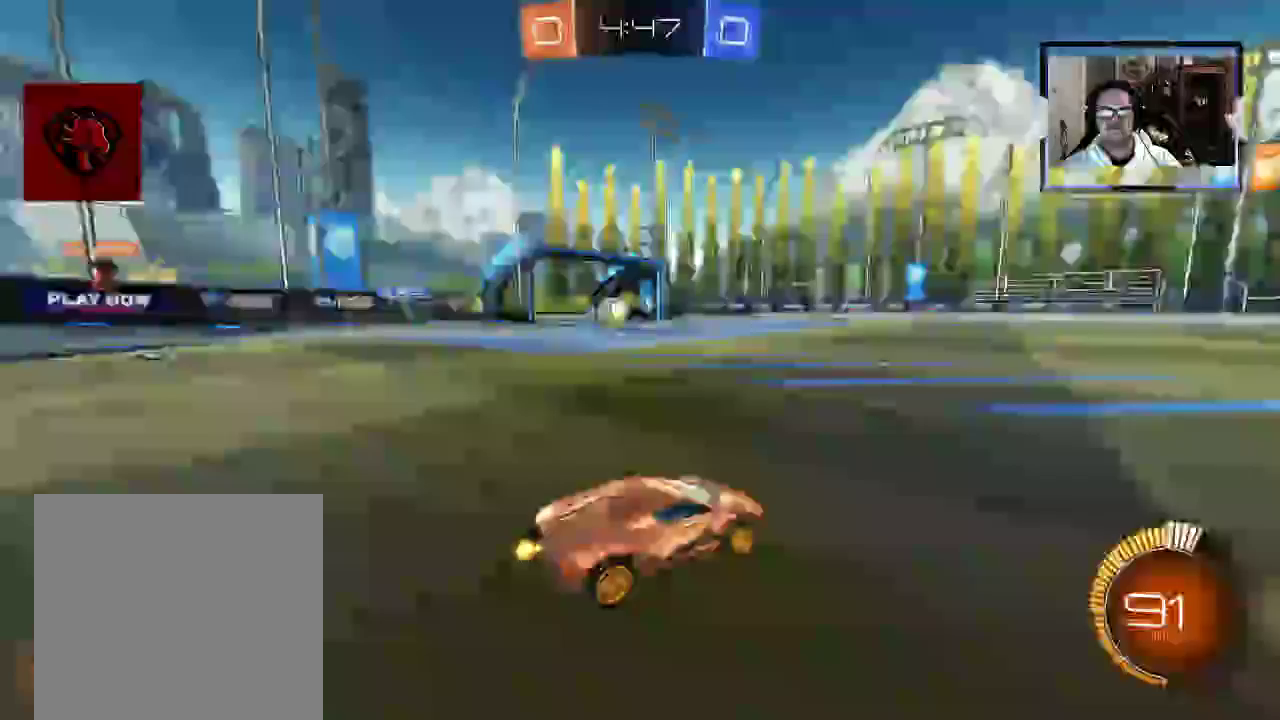
{"dt_ms": 500, "buttons": ["R2"], "left_stick": "center", "right_stick": "center", "events": [[438, "left_stick", "center"]]}
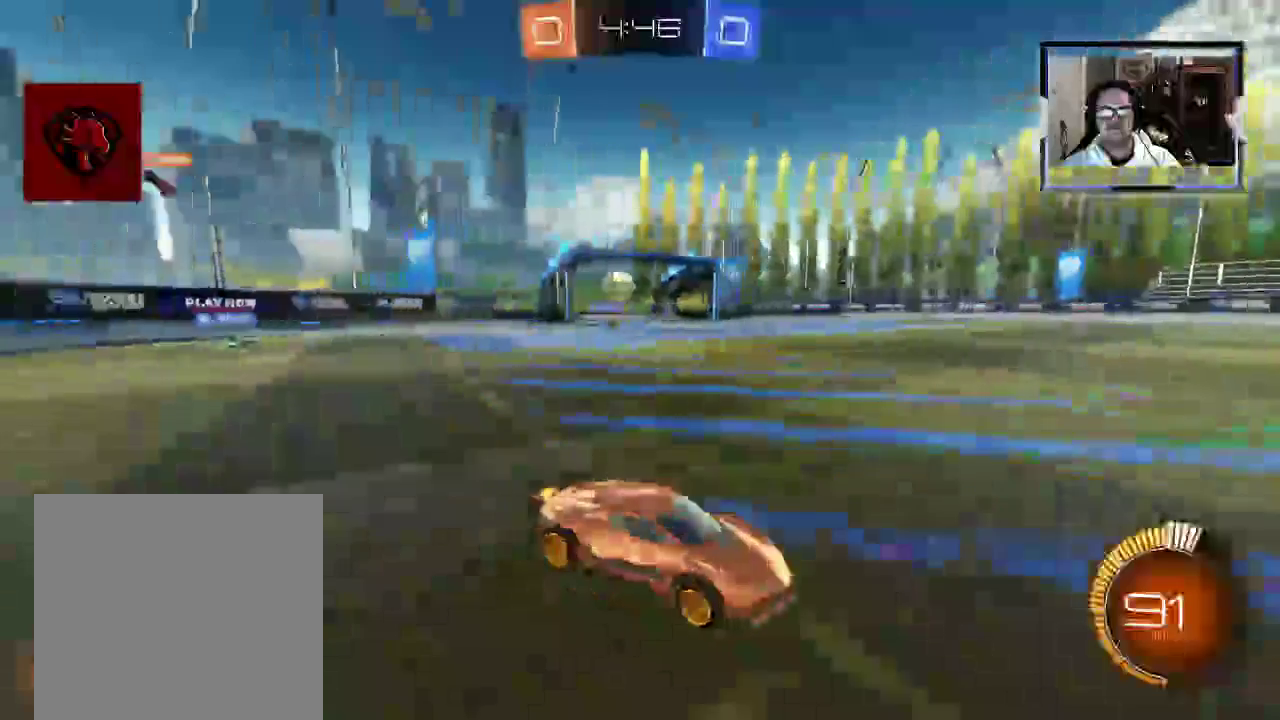
{"dt_ms": 500, "buttons": ["R2"], "left_stick": "right", "right_stick": "center", "events": [[375, "left_stick", "right"]]}
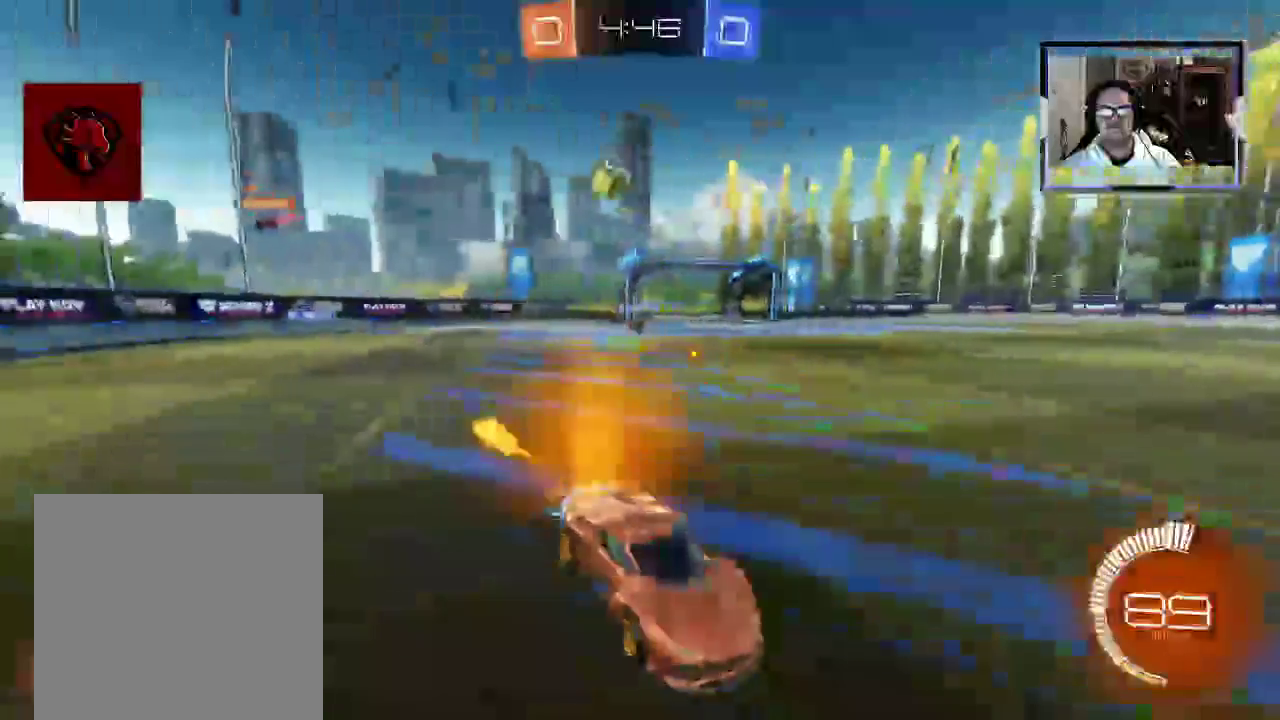
{"dt_ms": 500, "buttons": ["R2"], "left_stick": "center", "right_stick": "center", "events": [[83, "A", "down"], [146, "A", "up"], [188, "left_stick", "up"], [208, "A", "down"], [312, "A", "up"], [479, "left_stick", "center"]]}
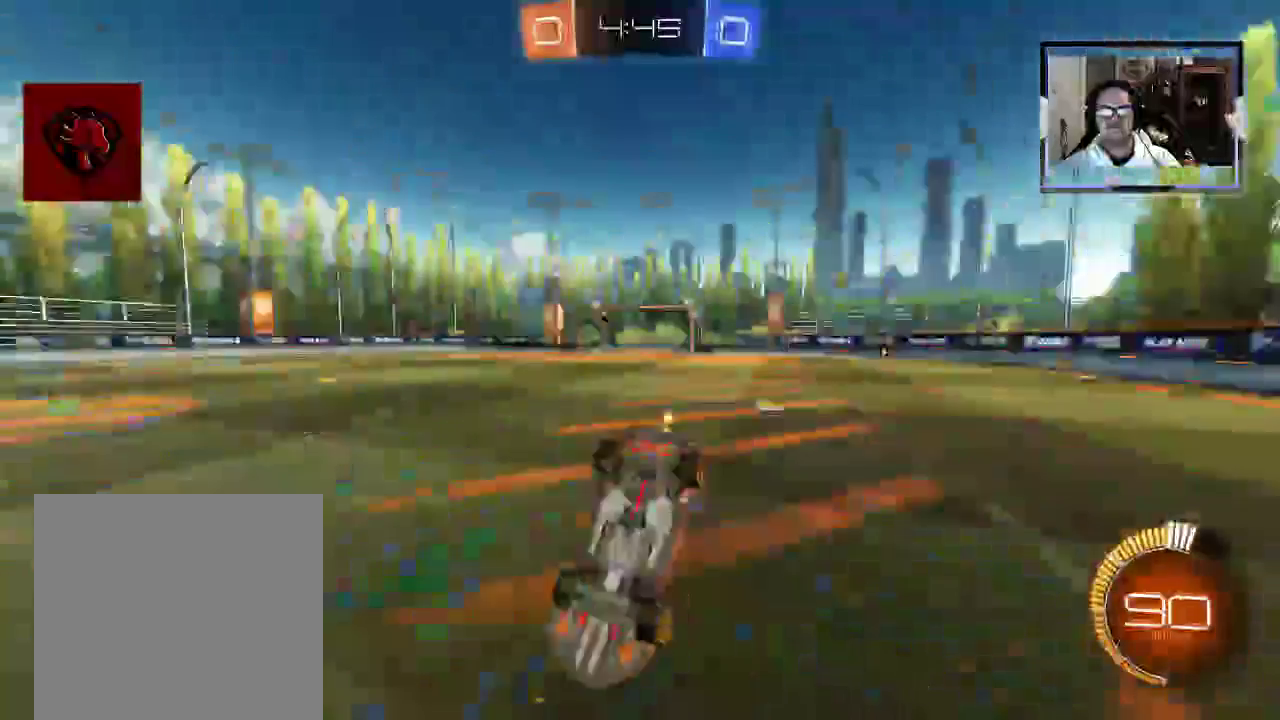
{"dt_ms": 1000, "buttons": ["R2"], "left_stick": "left", "right_stick": "center"}
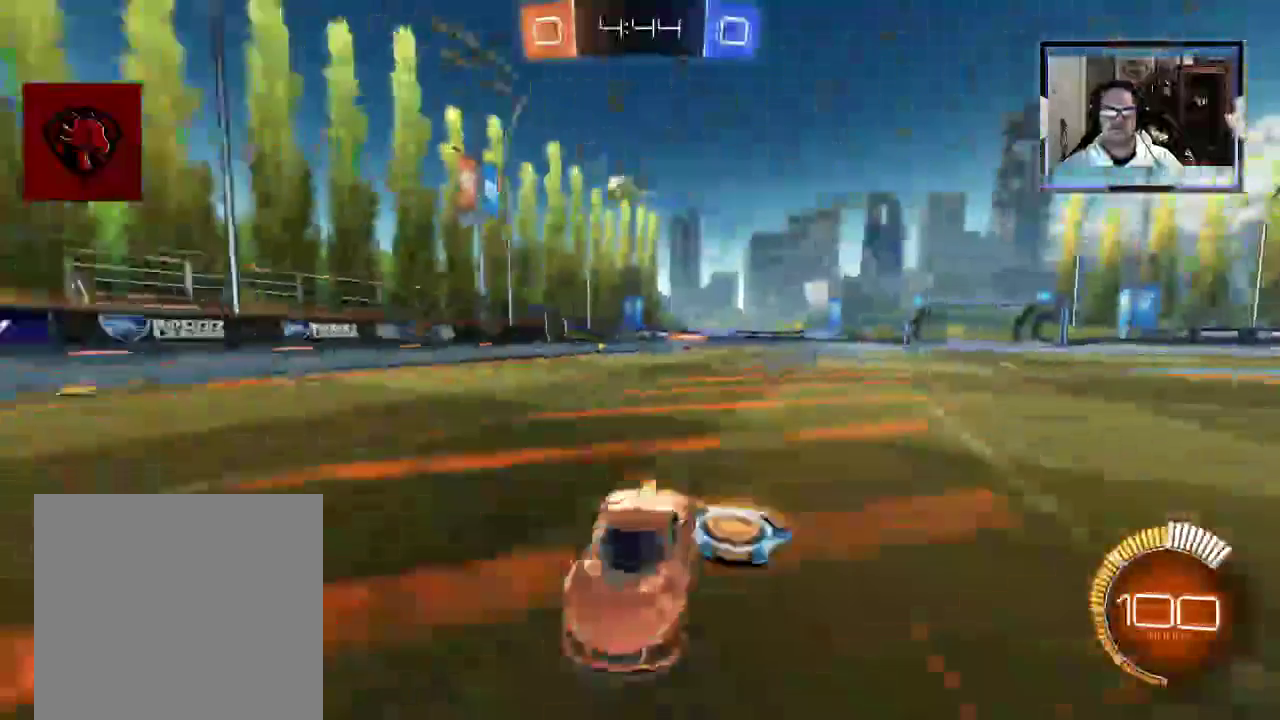
{"dt_ms": 500, "buttons": ["R2"], "left_stick": "right", "right_stick": "center", "events": [[125, "left_stick", "center"], [417, "left_stick", "right"]]}
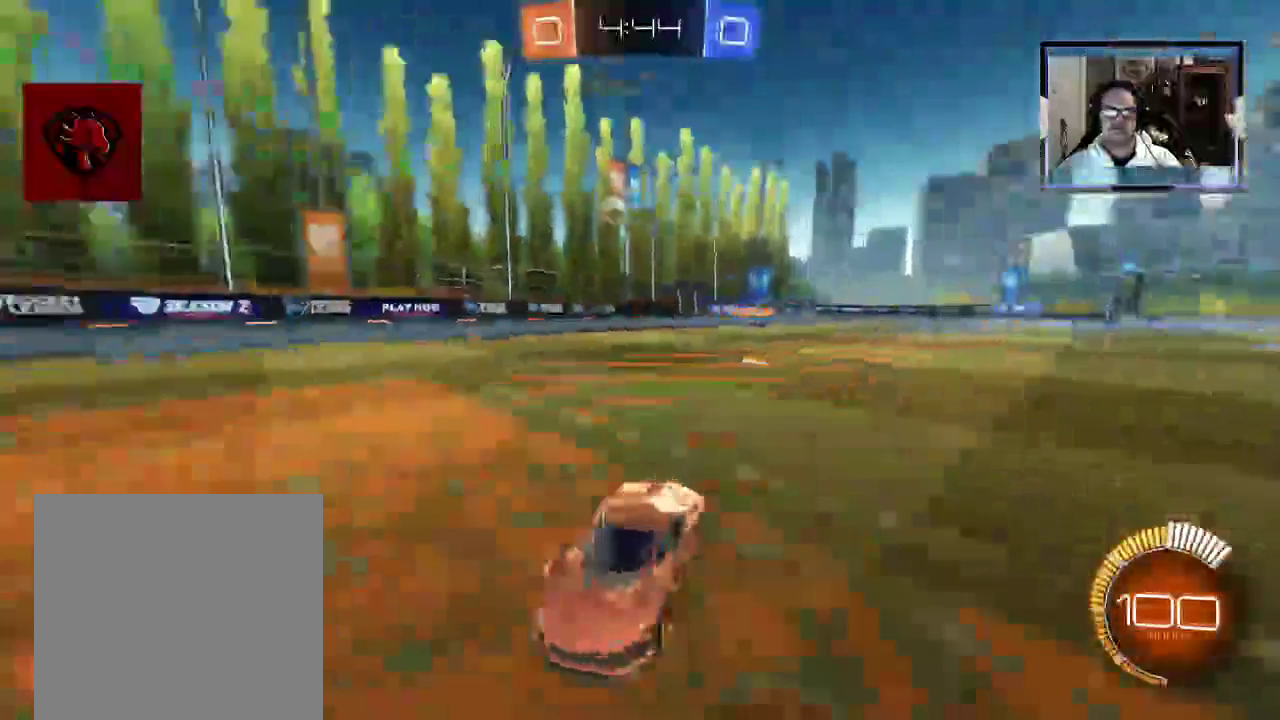
{"dt_ms": 500, "buttons": ["R2"], "left_stick": "right", "right_stick": "center", "events": [[229, "L2", "down"], [500, "L2", "up"]]}
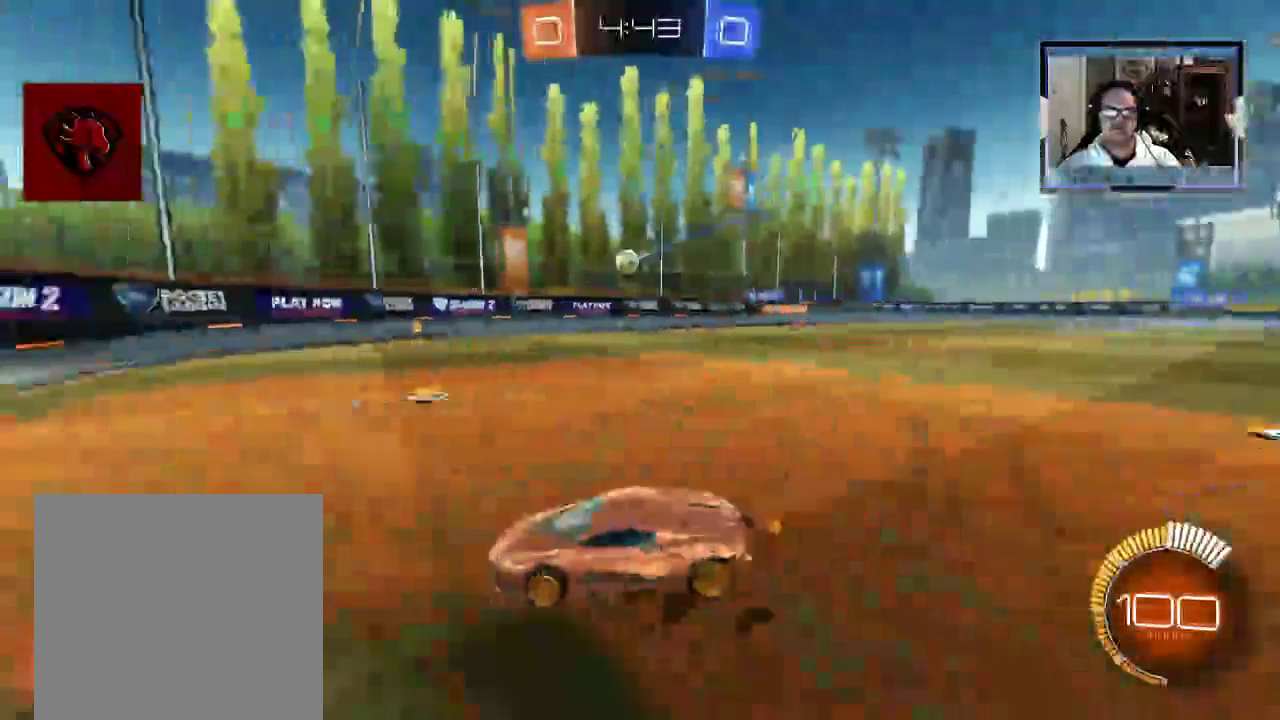
{"dt_ms": 500, "buttons": ["R2"], "left_stick": "right", "right_stick": "center", "events": [[83, "L2", "down"], [229, "L2", "up"]]}
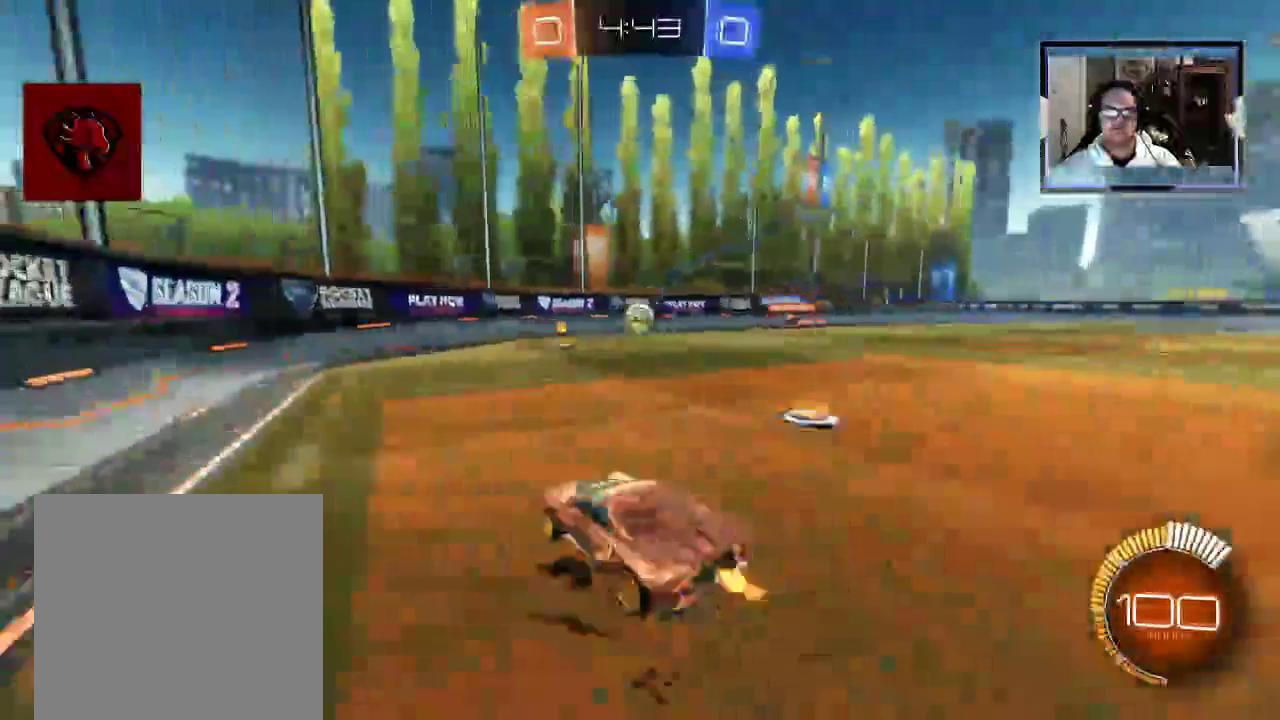
{"dt_ms": 500, "buttons": ["R2"], "left_stick": "down-right", "right_stick": "center", "events": [[62, "left_stick", "center"], [292, "A", "down"], [292, "left_stick", "down-right"], [417, "A", "up"]]}
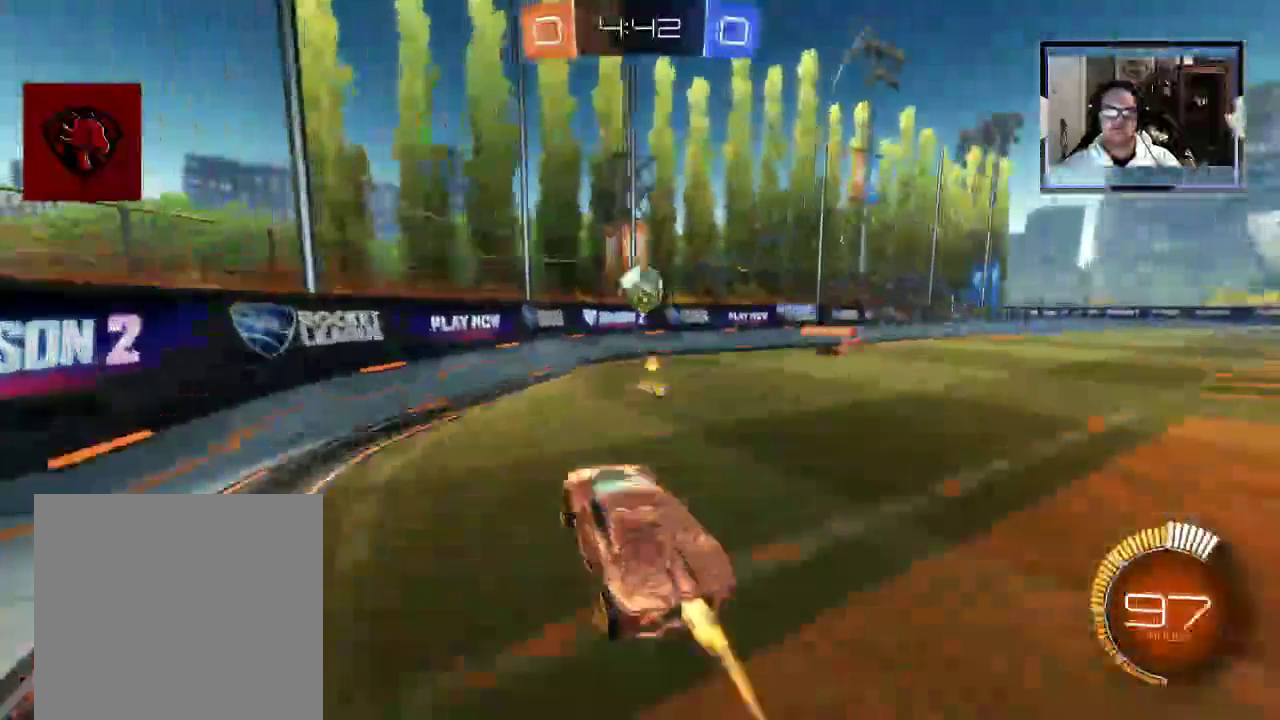
{"dt_ms": 500, "buttons": ["B", "R2"], "left_stick": "up-right", "right_stick": "center", "events": [[42, "left_stick", "center"], [83, "A", "down"], [146, "A", "up"], [250, "left_stick", "up-right"], [458, "B", "down"]]}
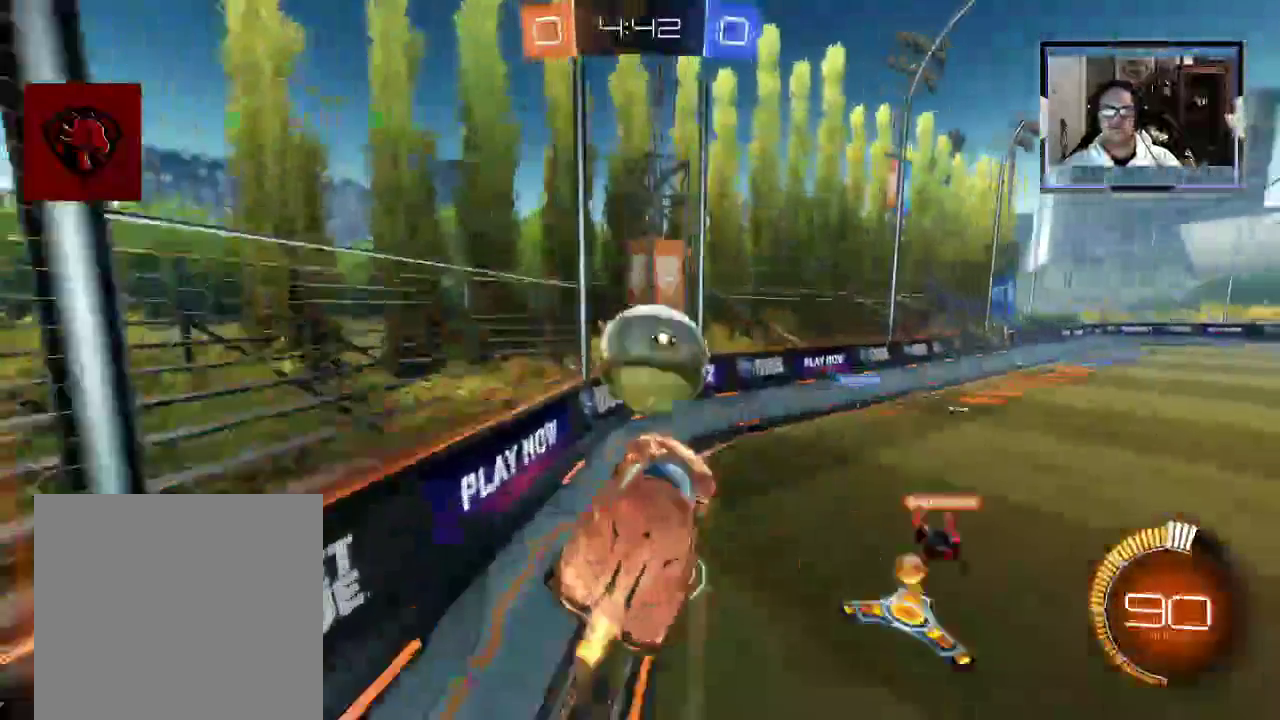
{"dt_ms": 500, "buttons": ["R2"], "left_stick": "center", "right_stick": "center", "events": [[83, "left_stick", "center"], [146, "B", "up"], [188, "left_stick", "up"], [333, "left_stick", "center"]]}
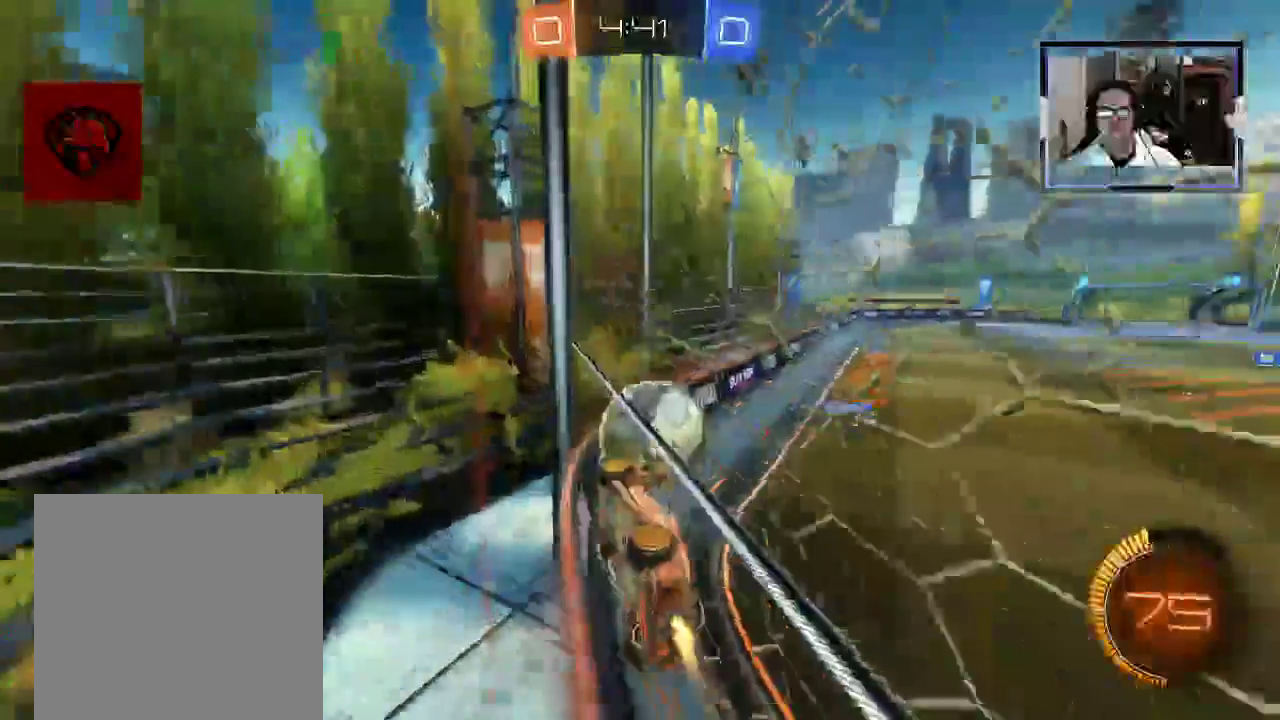
{"dt_ms": 500, "buttons": ["R2"], "left_stick": "center", "right_stick": "center", "events": [[62, "left_stick", "right"], [333, "left_stick", "center"]]}
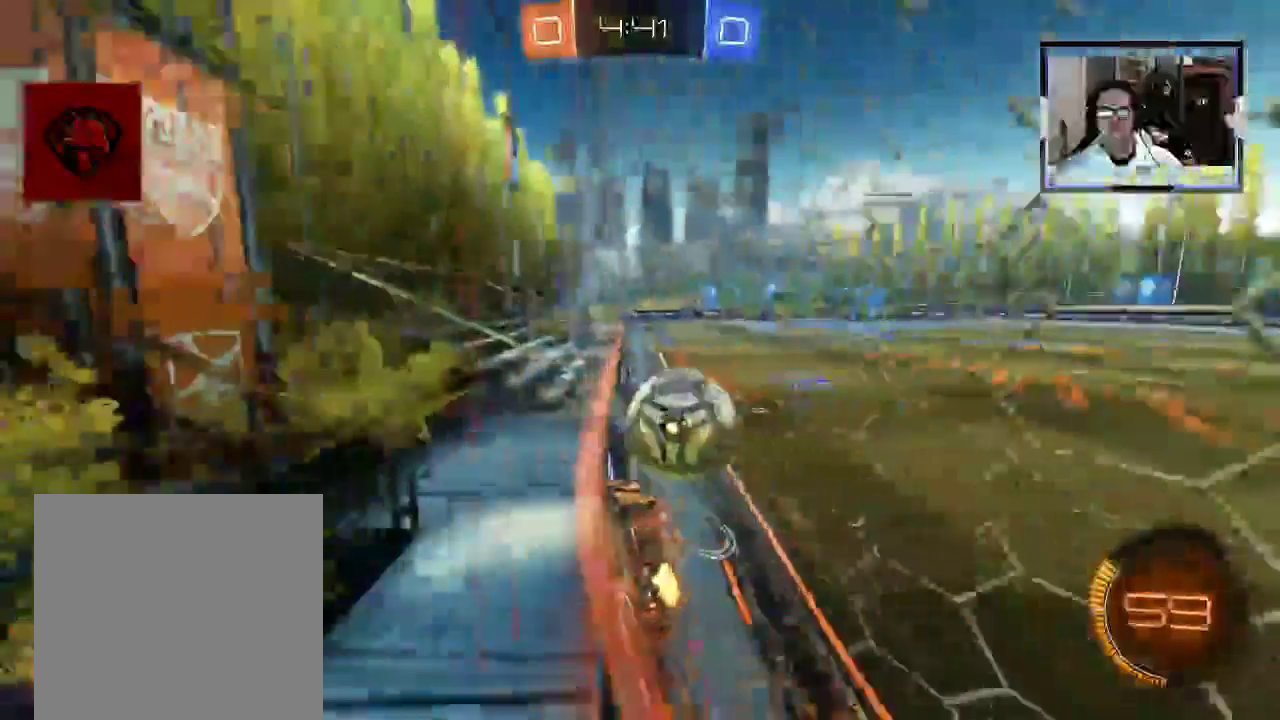
{"dt_ms": 500, "buttons": ["A", "R2"], "left_stick": "up", "right_stick": "center", "events": [[250, "A", "down"], [333, "left_stick", "up"]]}
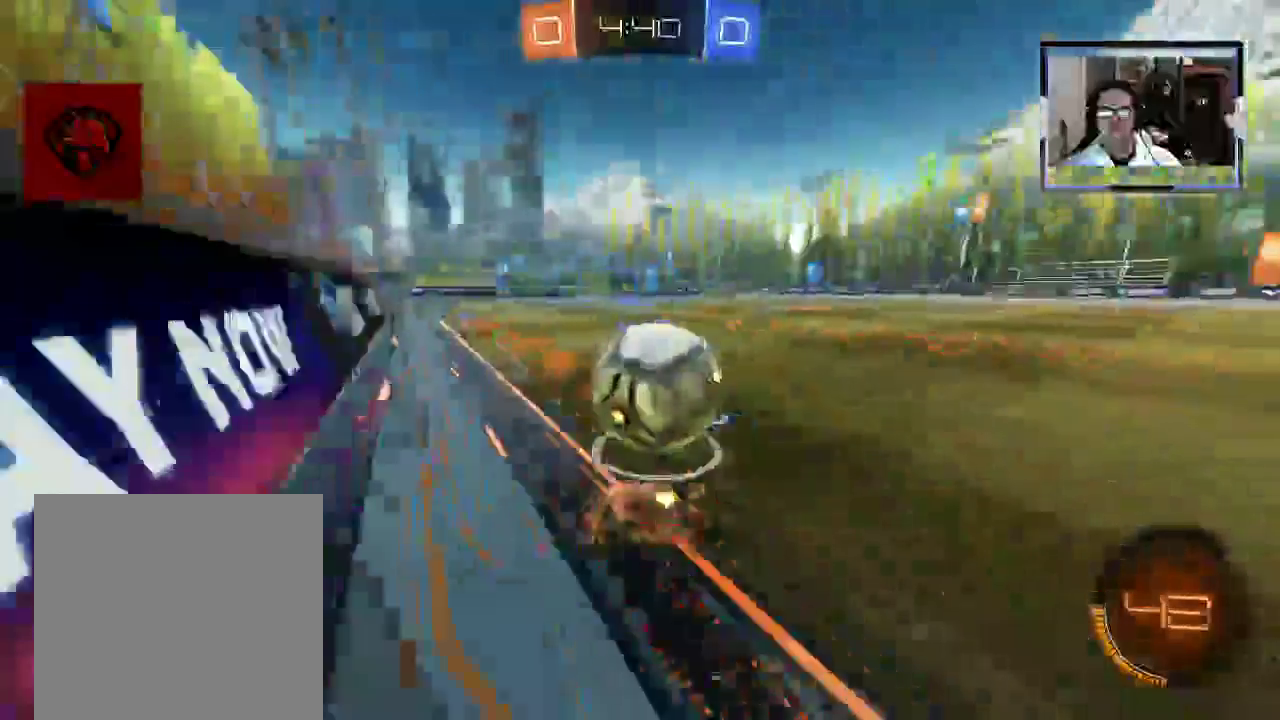
{"dt_ms": 500, "buttons": ["R2"], "left_stick": "up", "right_stick": "center", "events": [[104, "left_stick", "center"], [438, "A", "up"], [458, "left_stick", "up"]]}
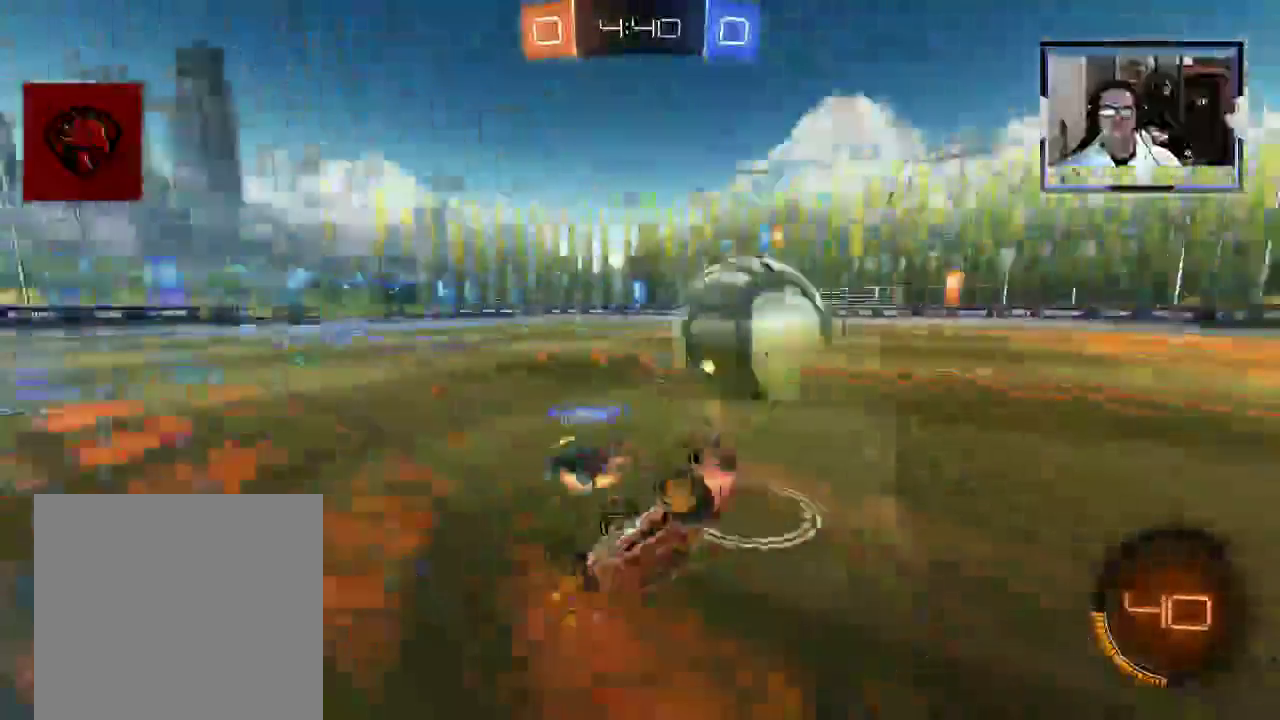
{"dt_ms": 500, "buttons": ["R2"], "left_stick": "center", "right_stick": "center", "events": [[62, "left_stick", "center"], [146, "Y", "down"], [229, "Y", "up"]]}
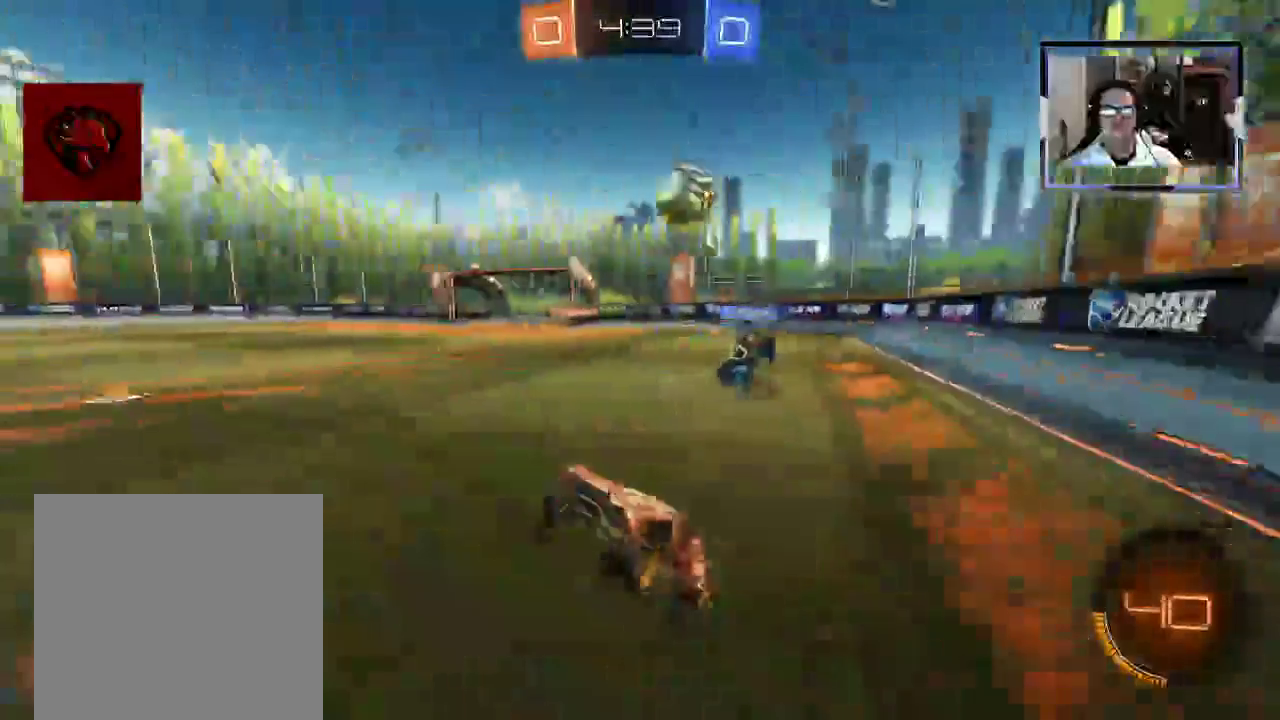
{"dt_ms": 1000, "buttons": ["R2"], "left_stick": "left", "right_stick": "center"}
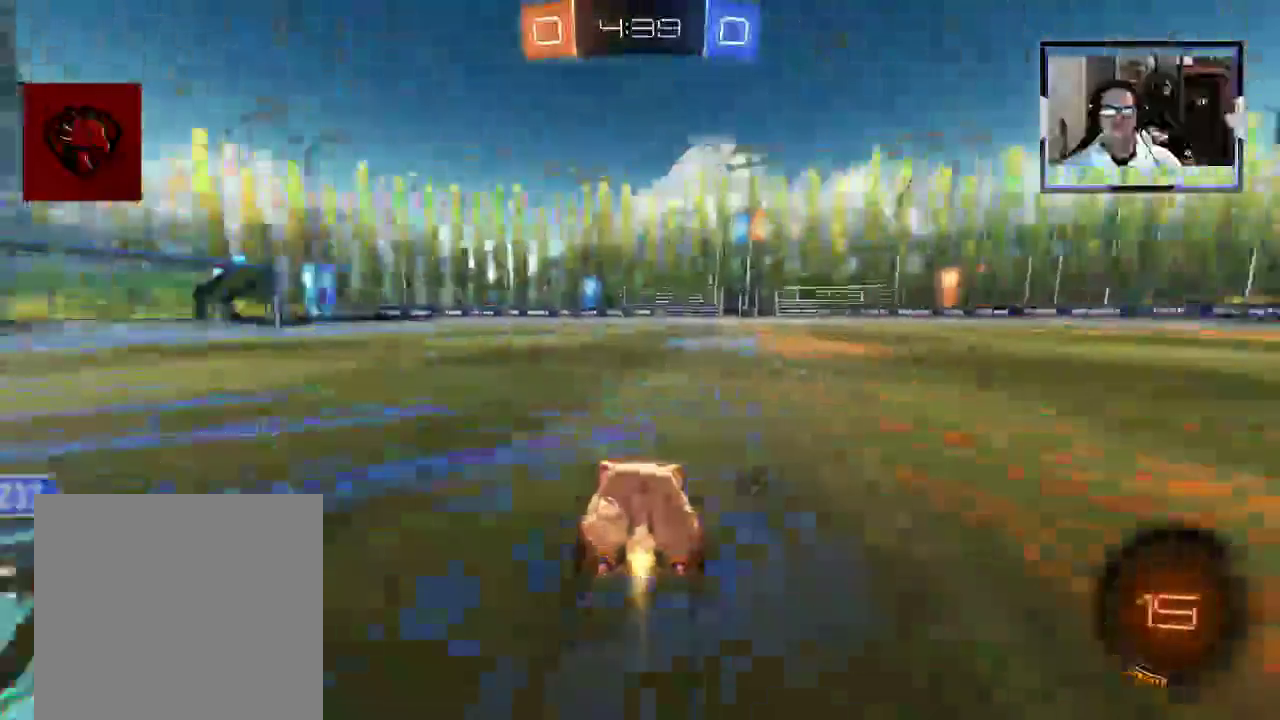
{"dt_ms": 500, "buttons": ["R2"], "left_stick": "right", "right_stick": "center", "events": [[62, "left_stick", "right"]]}
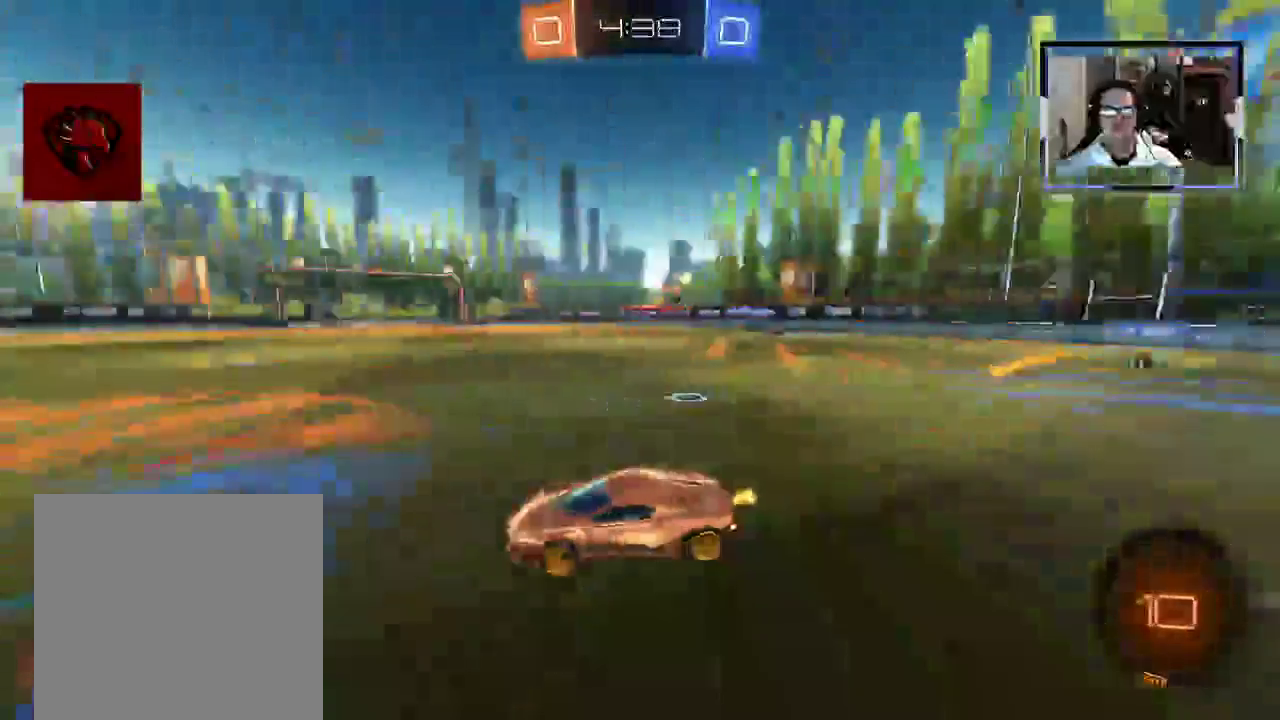
{"dt_ms": 500, "buttons": ["R2"], "left_stick": "right", "right_stick": "center", "events": []}
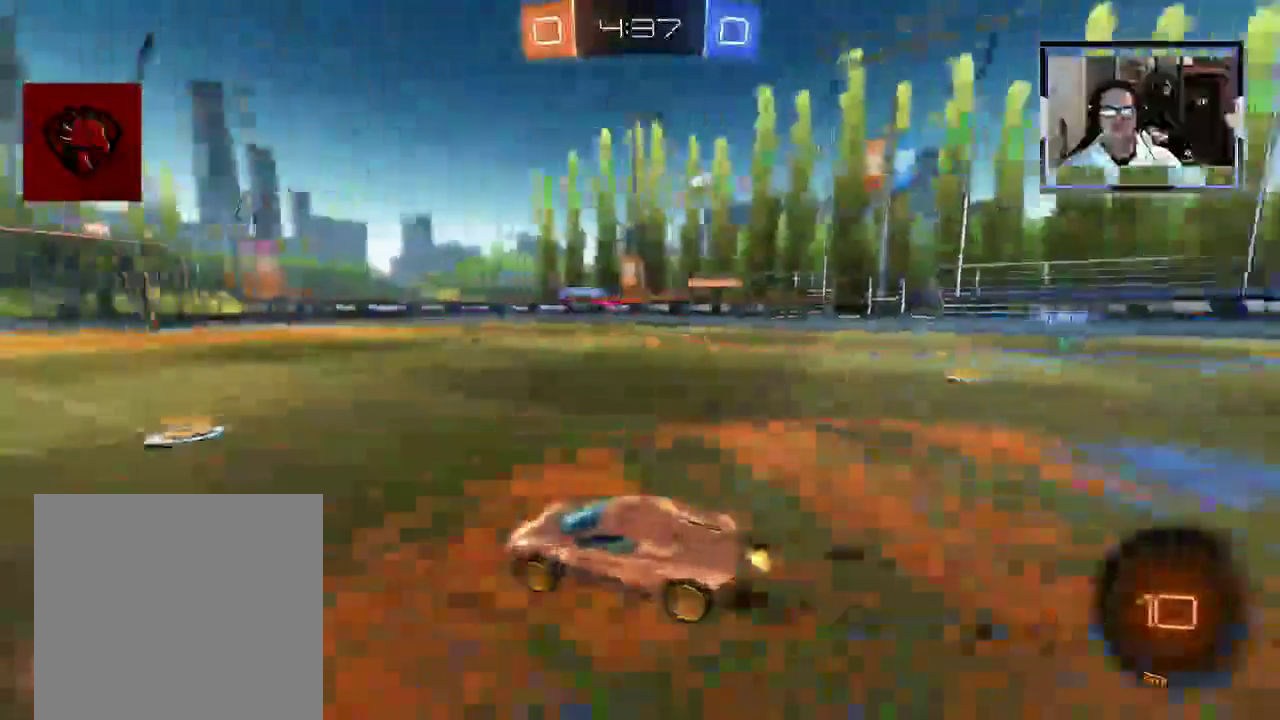
{"dt_ms": 500, "buttons": ["X", "R2"], "left_stick": "right", "right_stick": "center", "events": [[208, "left_stick", "left"], [375, "left_stick", "right"], [500, "X", "down"]]}
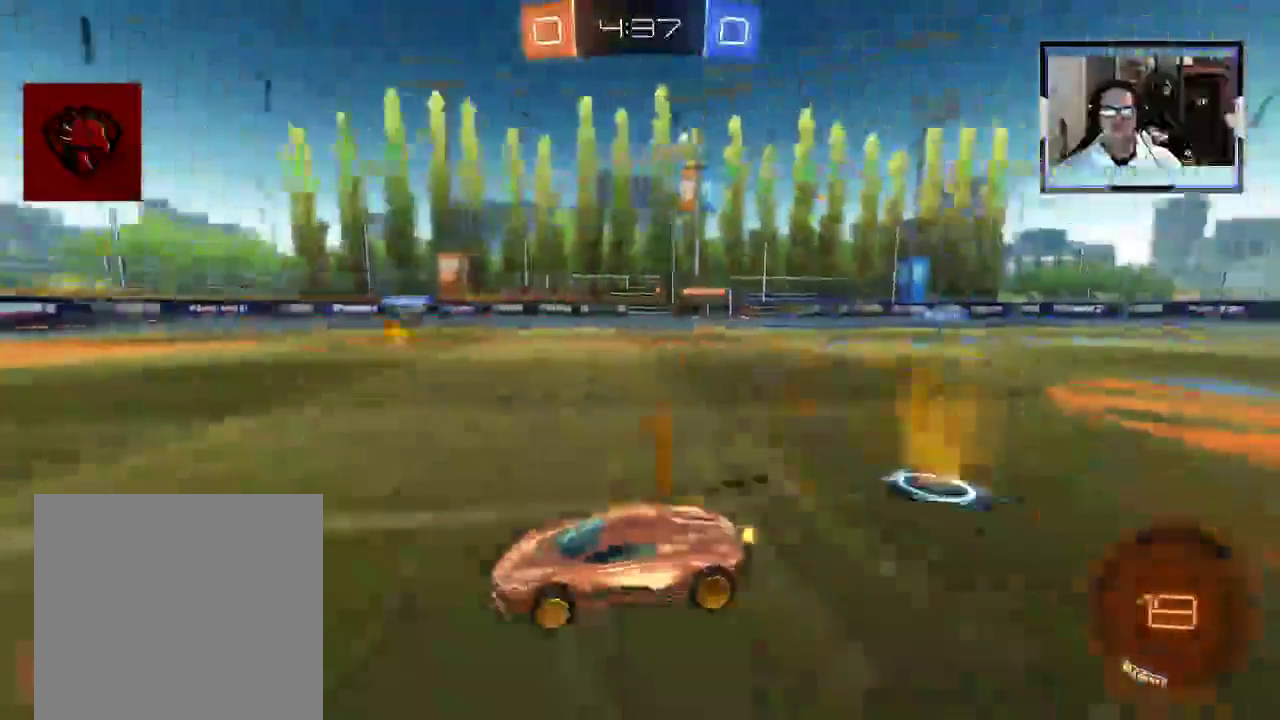
{"dt_ms": 500, "buttons": ["R2"], "left_stick": "center", "right_stick": "center"}
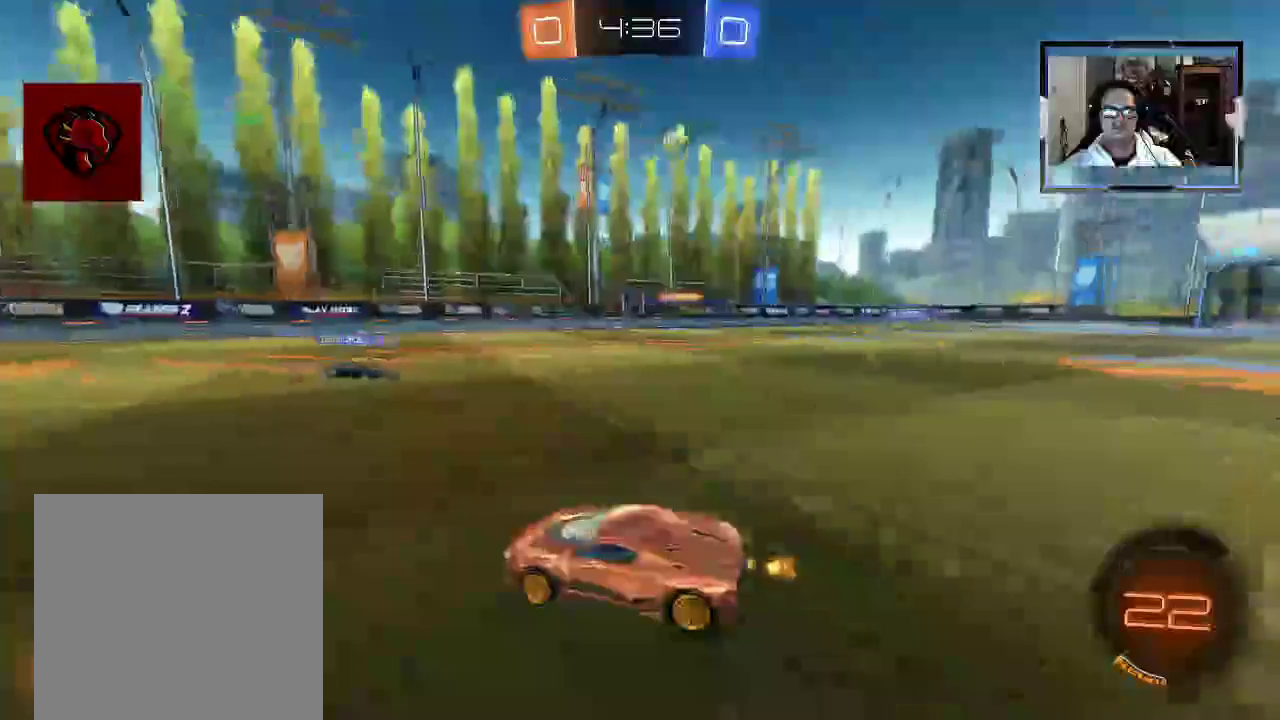
{"dt_ms": 500, "buttons": ["R2"], "left_stick": "center", "right_stick": "center", "events": [[83, "left_stick", "right"], [438, "left_stick", "center"]]}
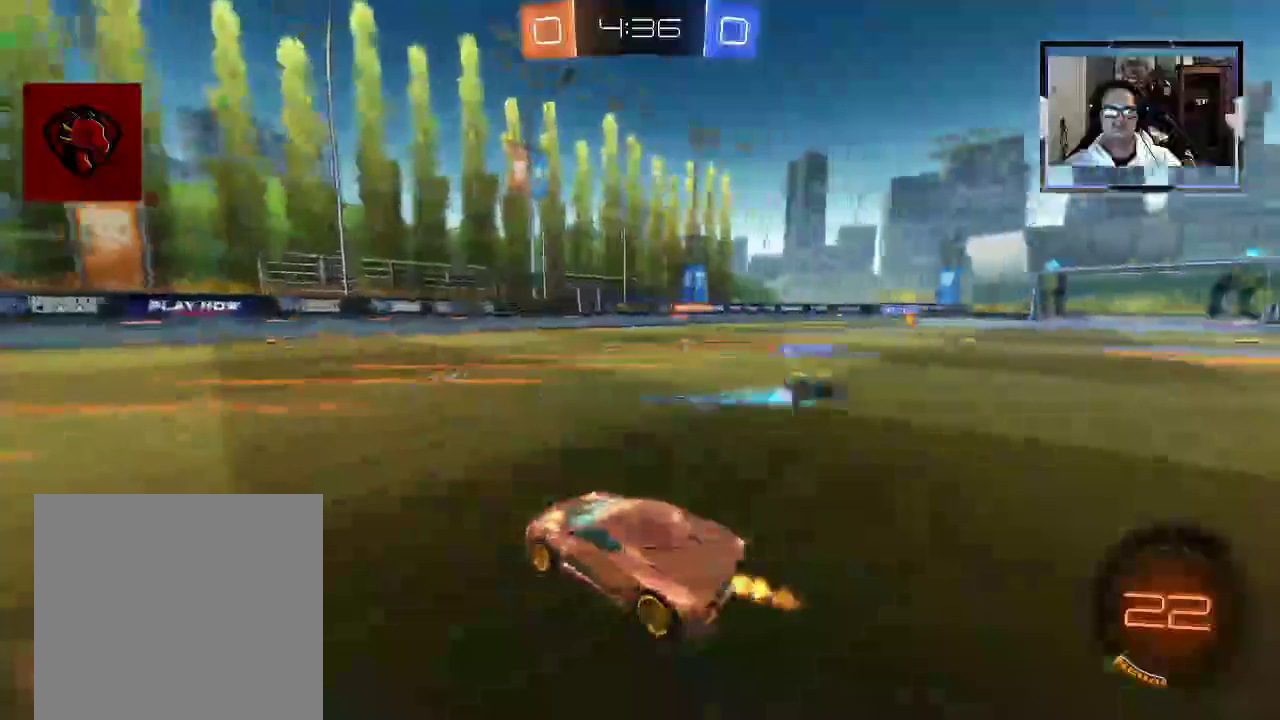
{"dt_ms": 500, "buttons": ["R2"], "left_stick": "right", "right_stick": "center", "events": [[125, "left_stick", "right"]]}
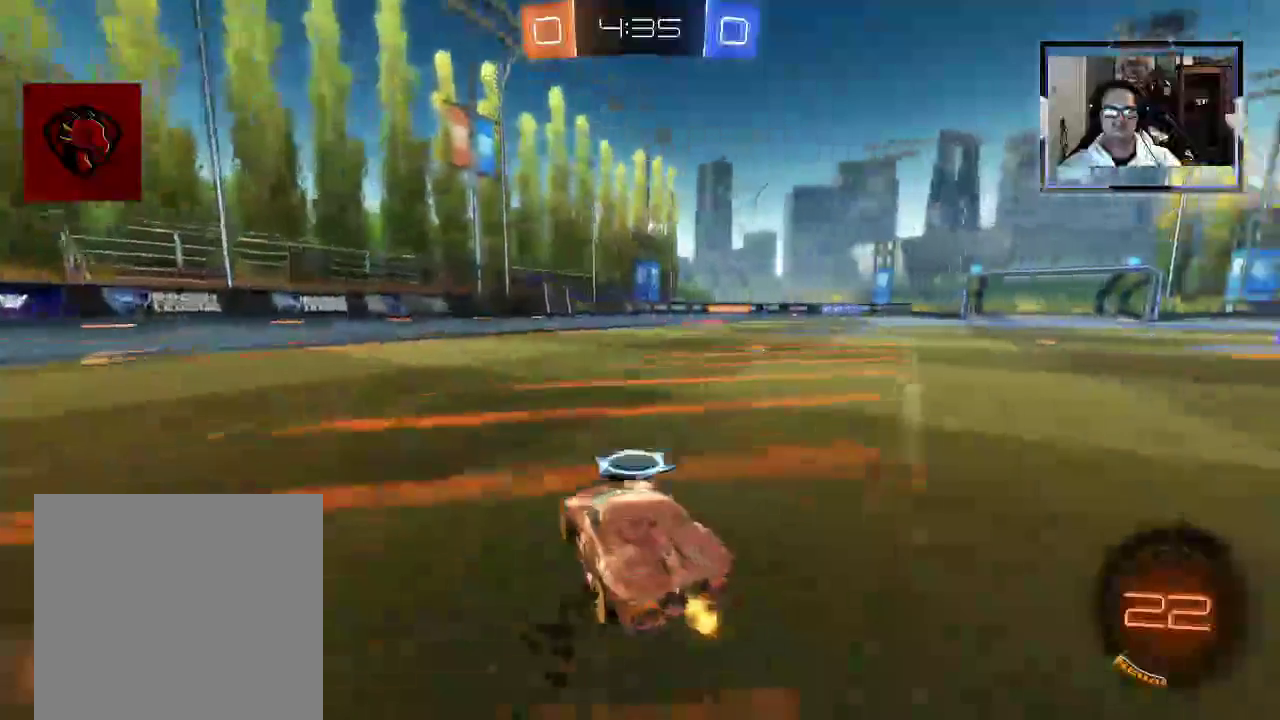
{"dt_ms": 500, "buttons": ["R2"], "left_stick": "right", "right_stick": "center", "events": [[354, "left_stick", "center"], [438, "left_stick", "right"]]}
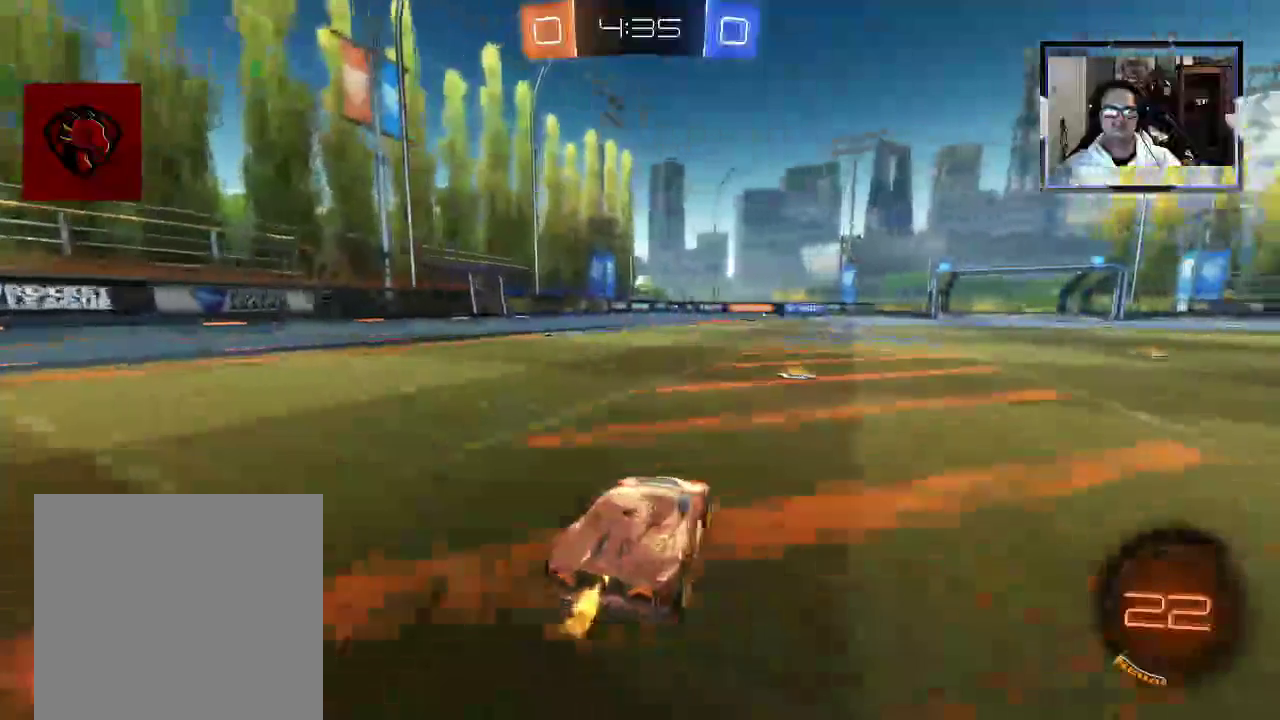
{"dt_ms": 500, "buttons": ["R2"], "left_stick": "center", "right_stick": "center", "events": [[104, "left_stick", "center"], [333, "left_stick", "left"], [479, "left_stick", "center"]]}